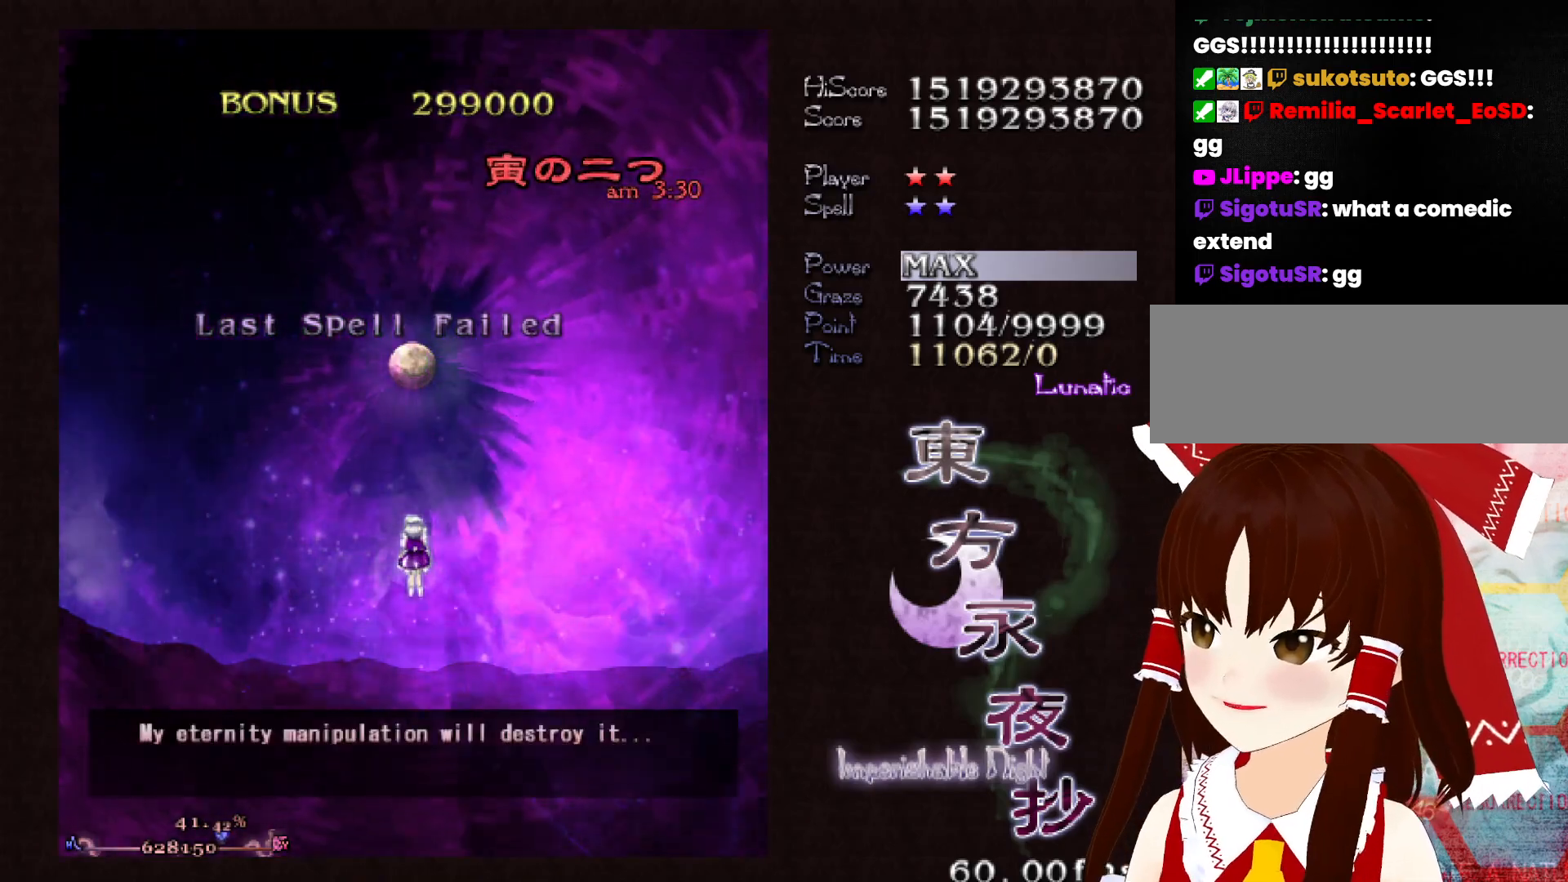
Gameplay with keyboard; each line is a JSON object with the keys held at the frame after it. "events" lists presses ("down") and releases ("up") of "c", "ctrl", "down", "left", "right", "shift", "up", "x" and "z" between this image and that frame as [ms after this image, input, new state], when the widget could be followed in between. No other keys are recorded. Mouse input is not recorded.
{"keys": [], "events": [[250, "shift", "down"], [450, "shift", "up"]]}
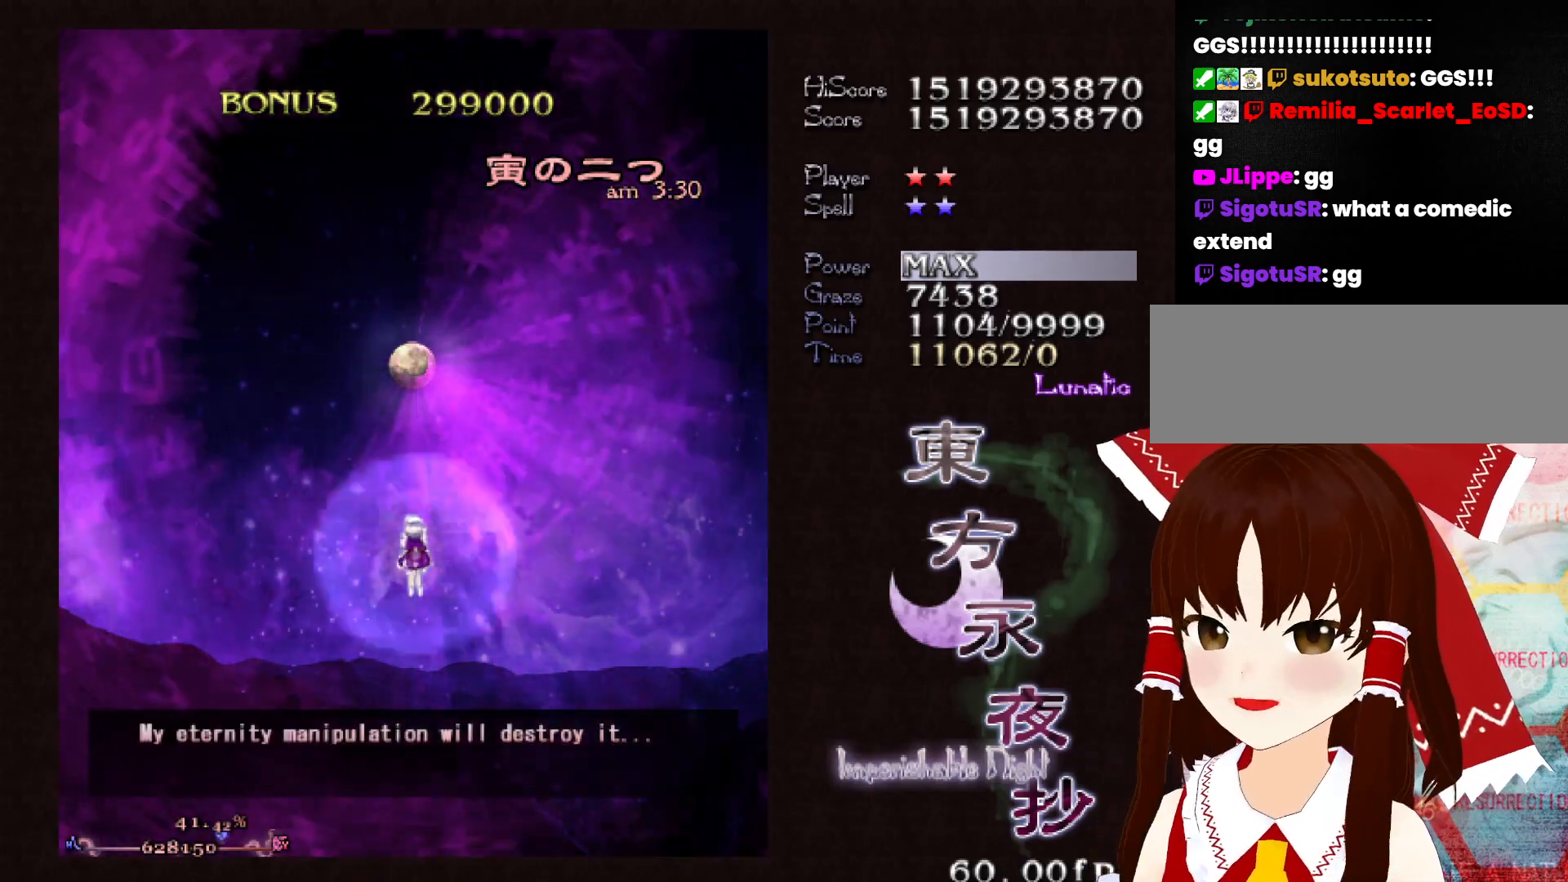
{"keys": [], "events": [[317, "shift", "down"], [417, "shift", "up"]]}
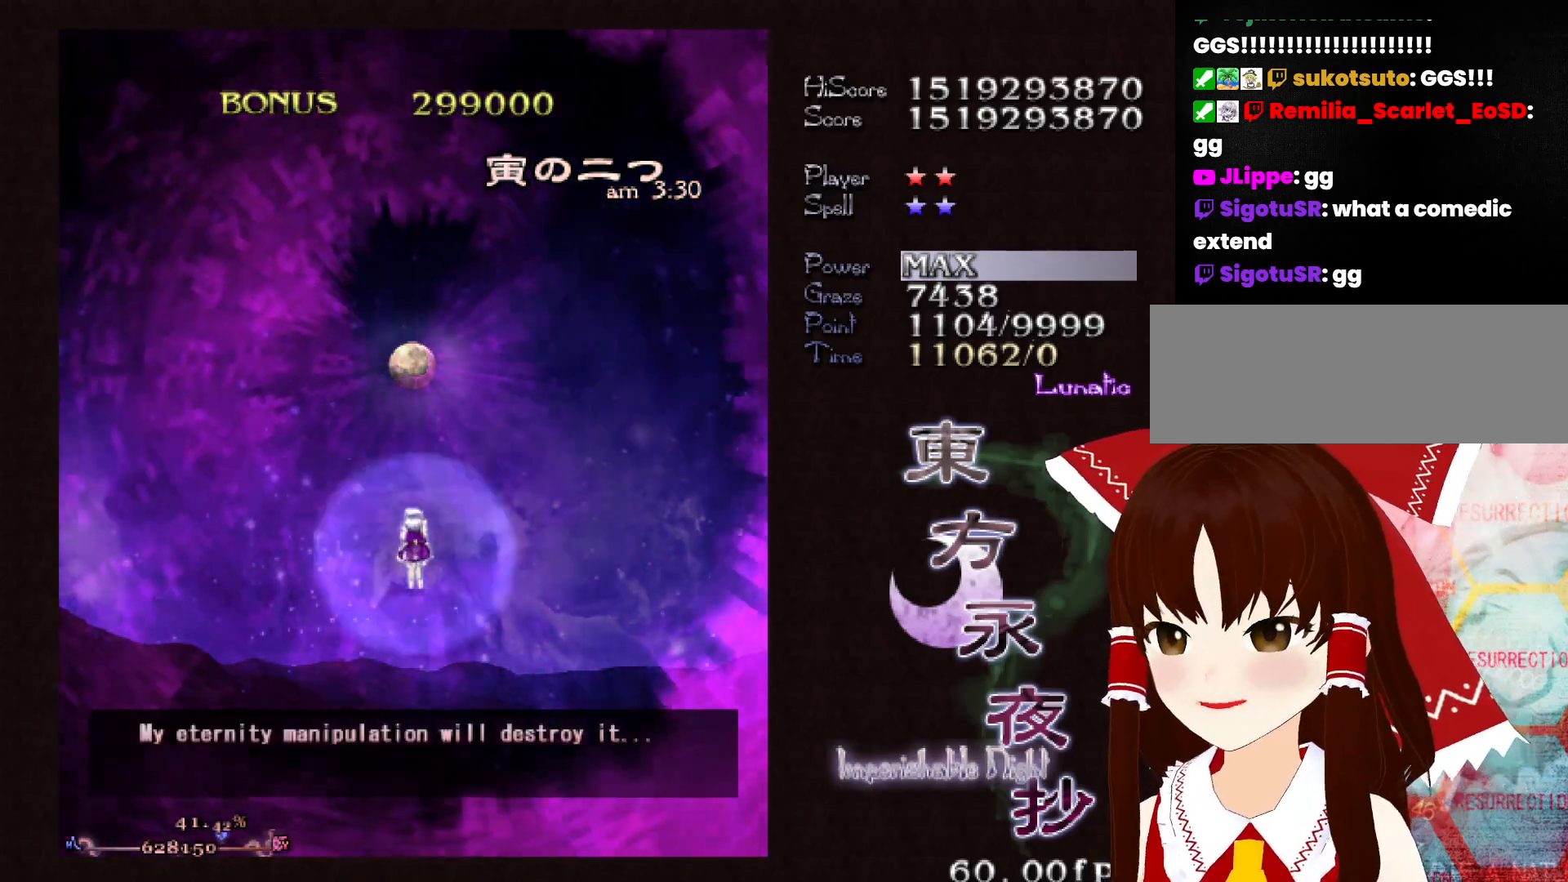
{"keys": [], "events": [[100, "shift", "down"], [250, "shift", "up"]]}
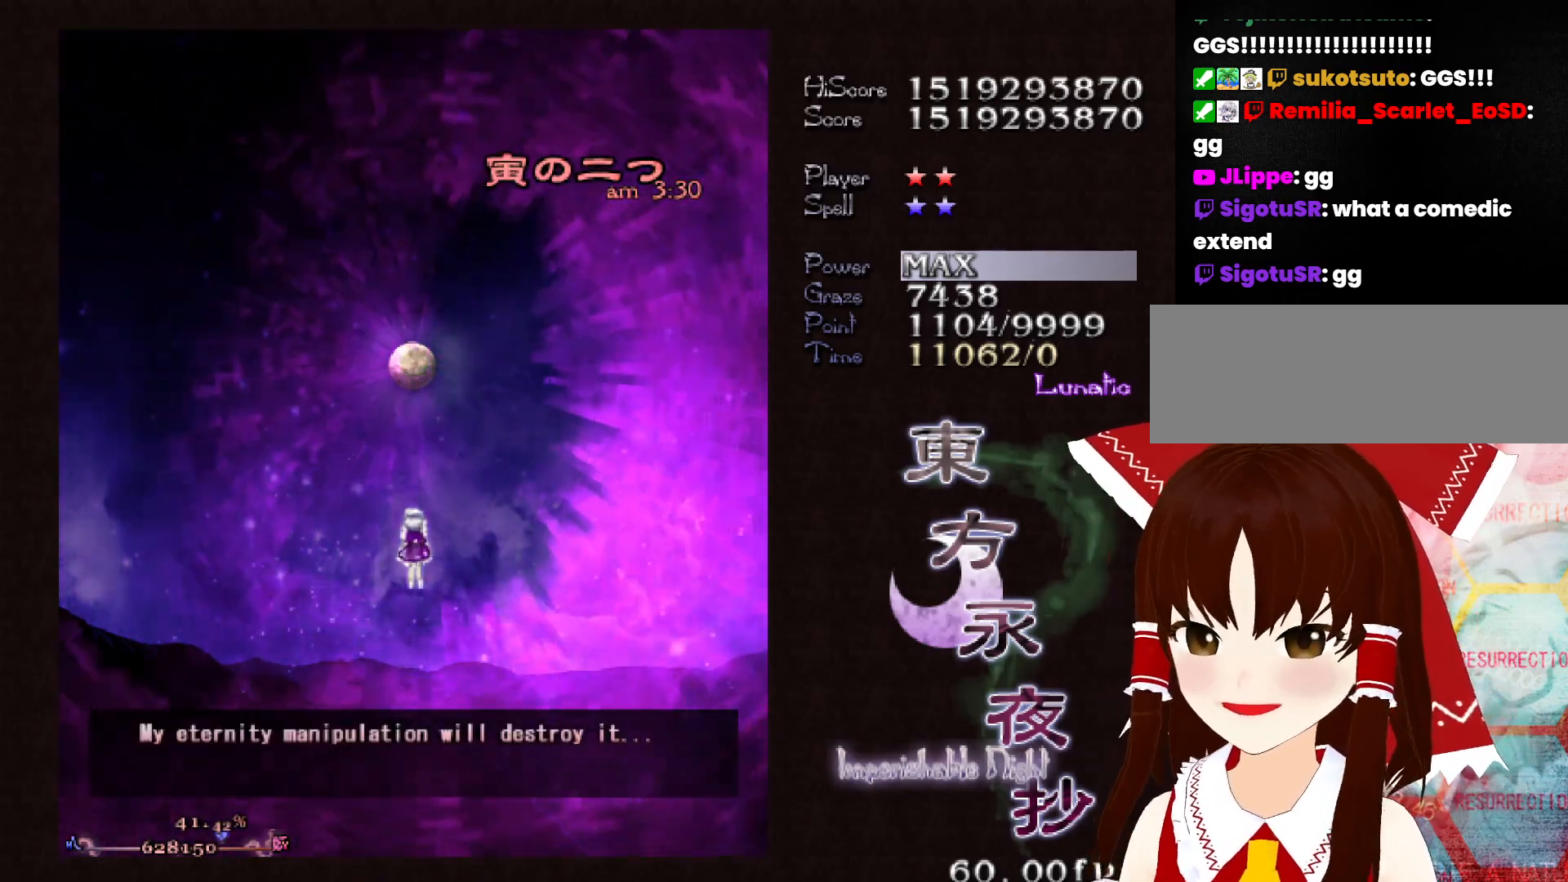
{"keys": [], "events": []}
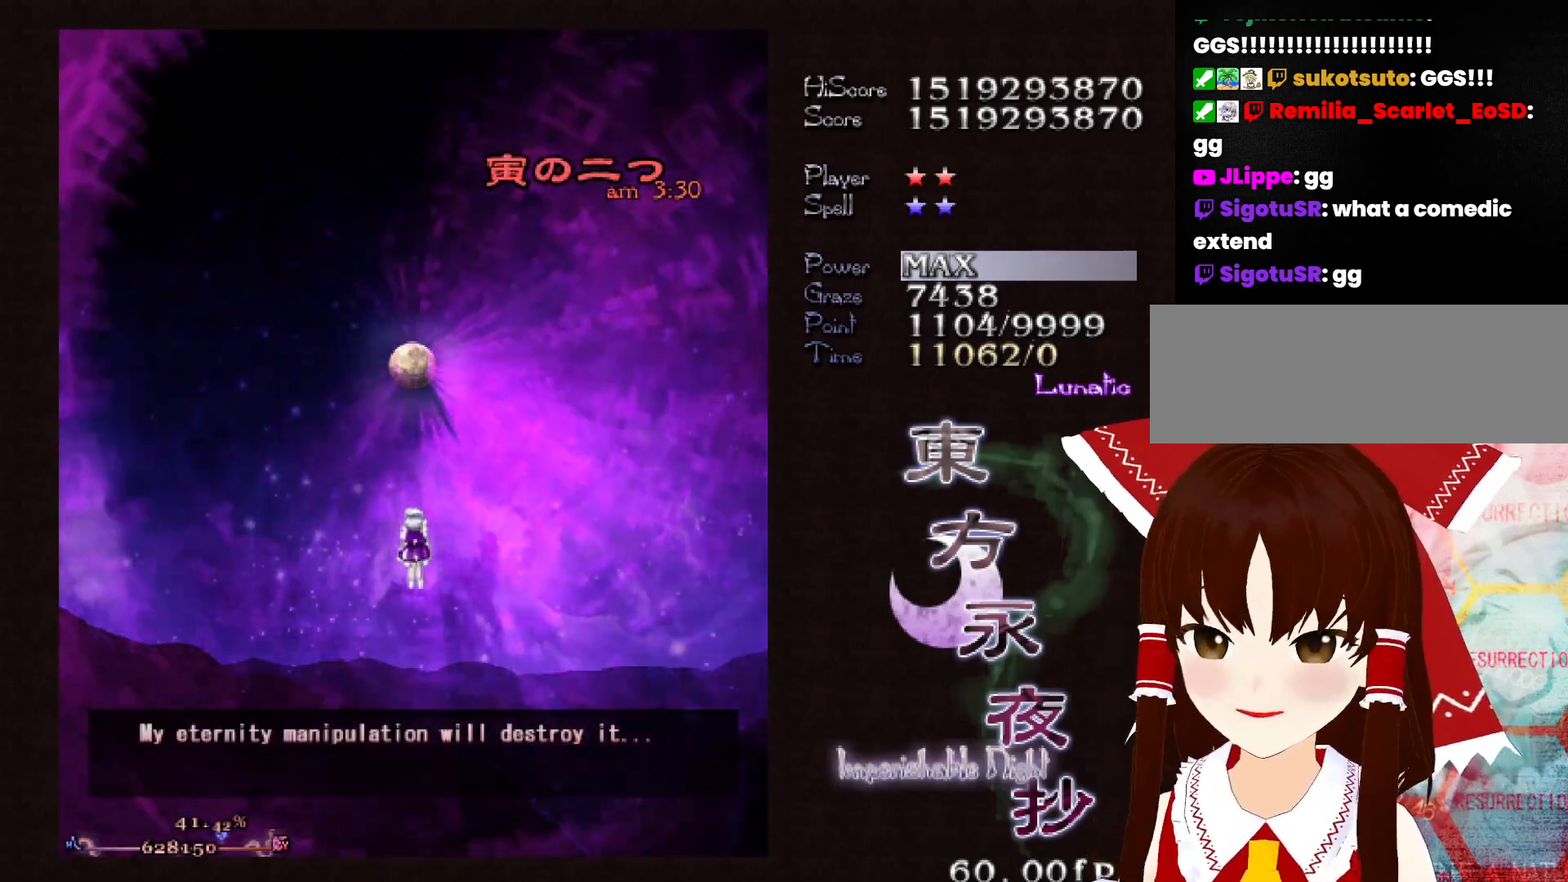
{"keys": ["shift"], "events": [[417, "shift", "down"]]}
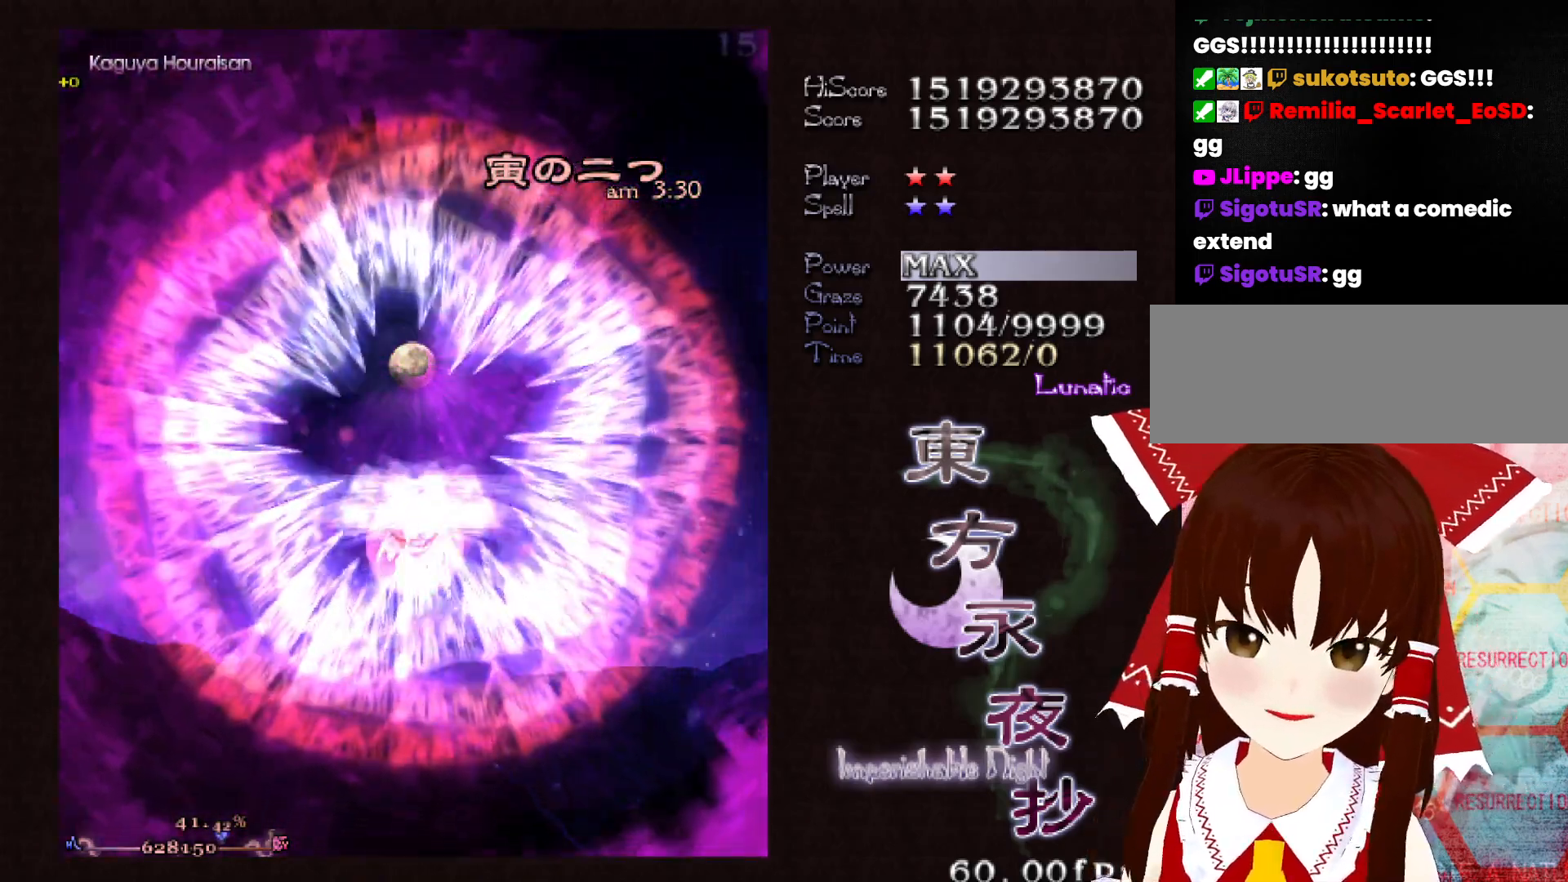
{"keys": ["shift"], "events": [[50, "shift", "up"], [283, "down", "down"], [383, "down", "up"], [433, "shift", "down"]]}
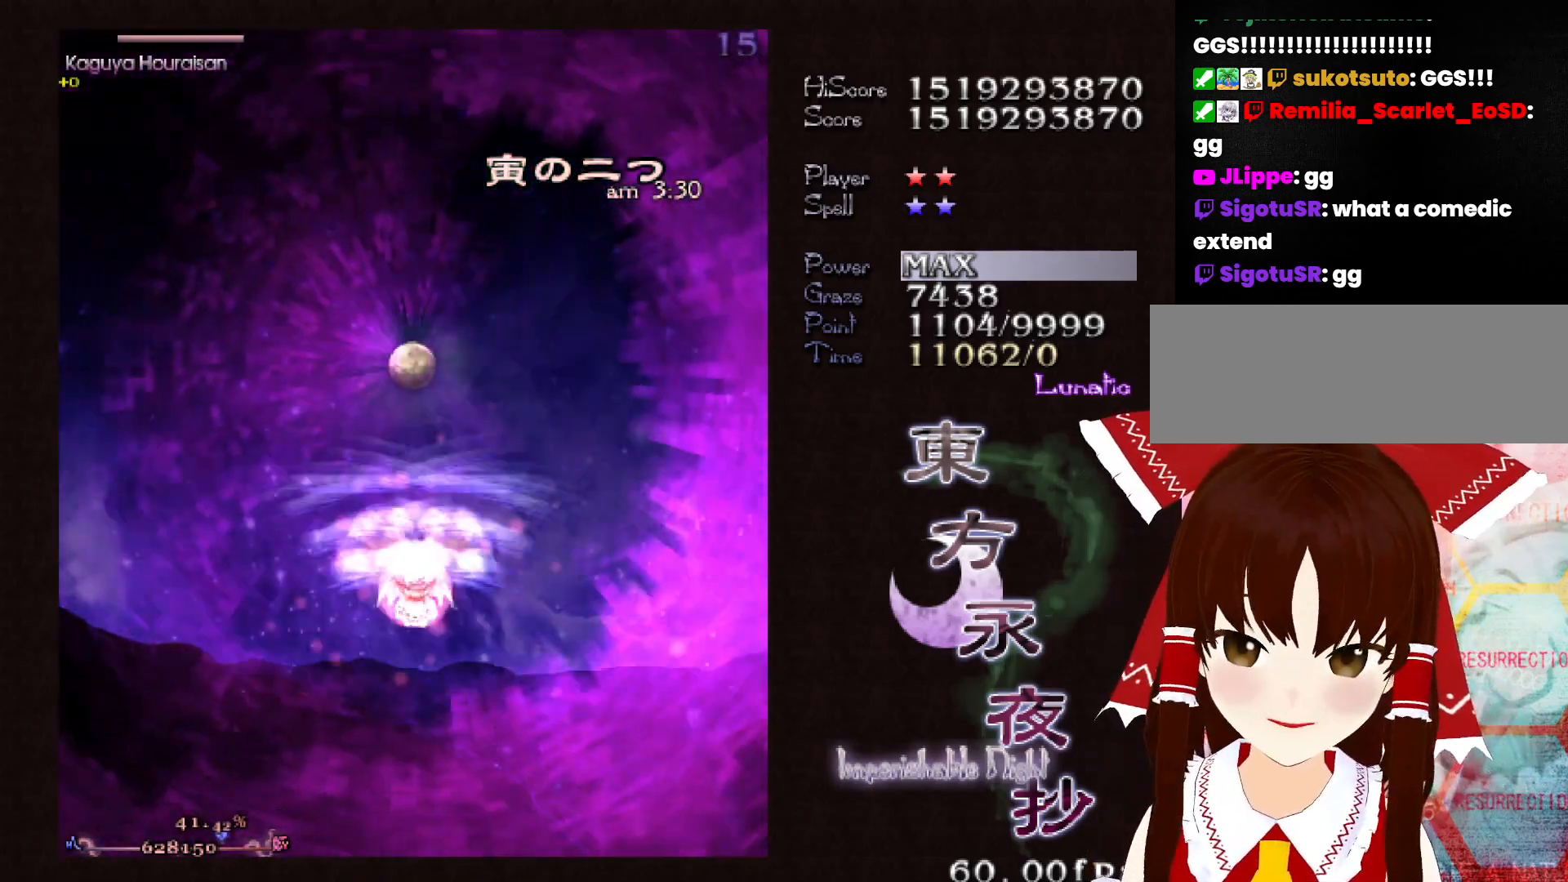
{"keys": ["shift"], "events": [[117, "up", "down"], [267, "up", "up"], [450, "down", "down"], [500, "down", "up"]]}
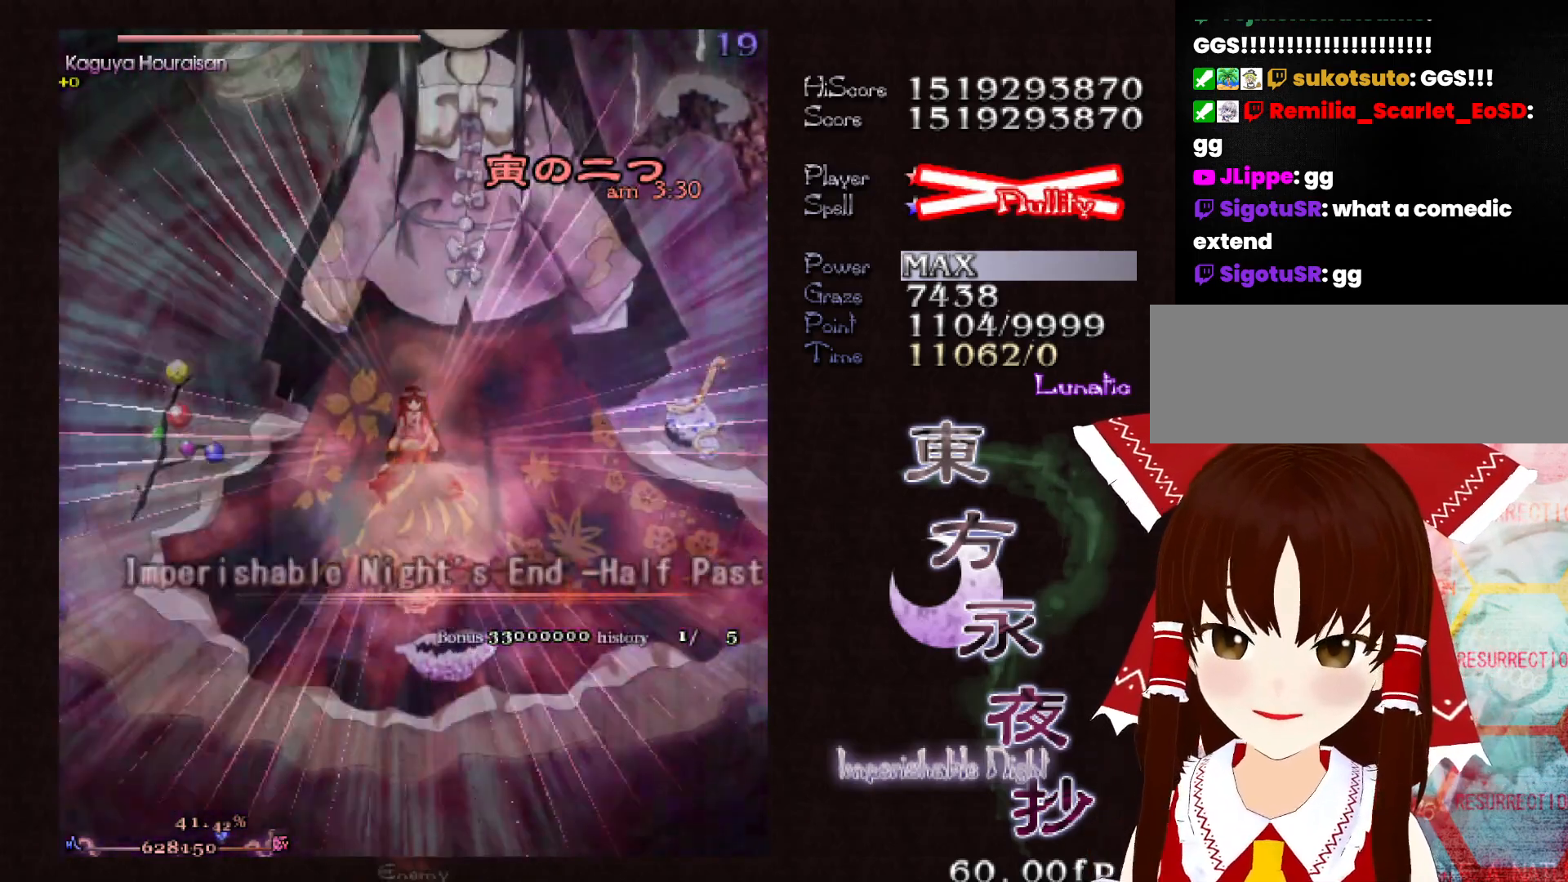
{"keys": ["shift"], "events": []}
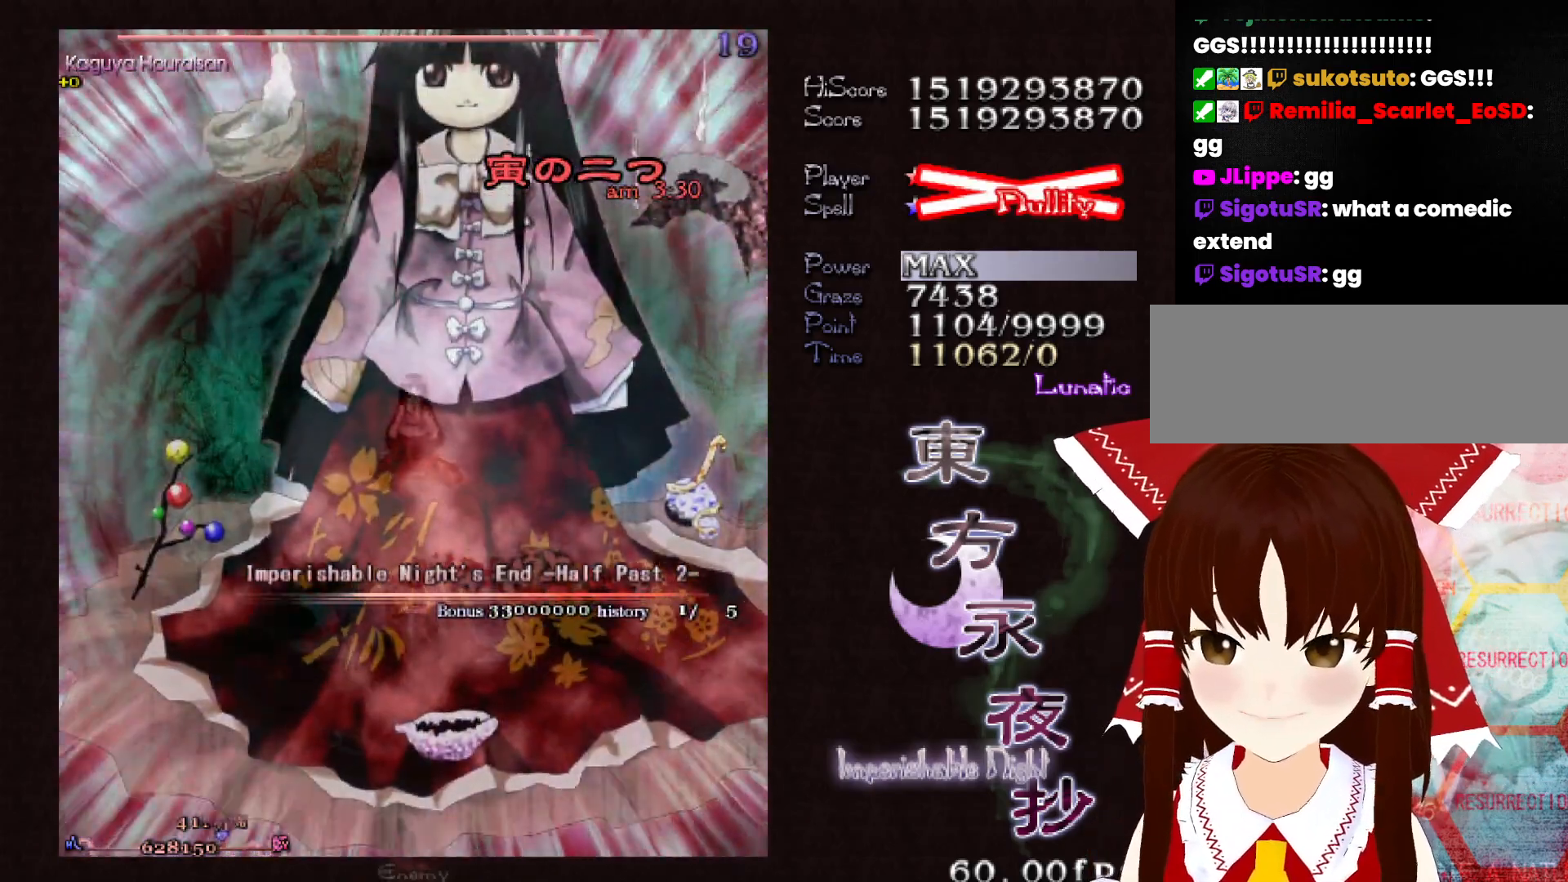
{"keys": ["down", "shift"], "events": [[250, "down", "down"]]}
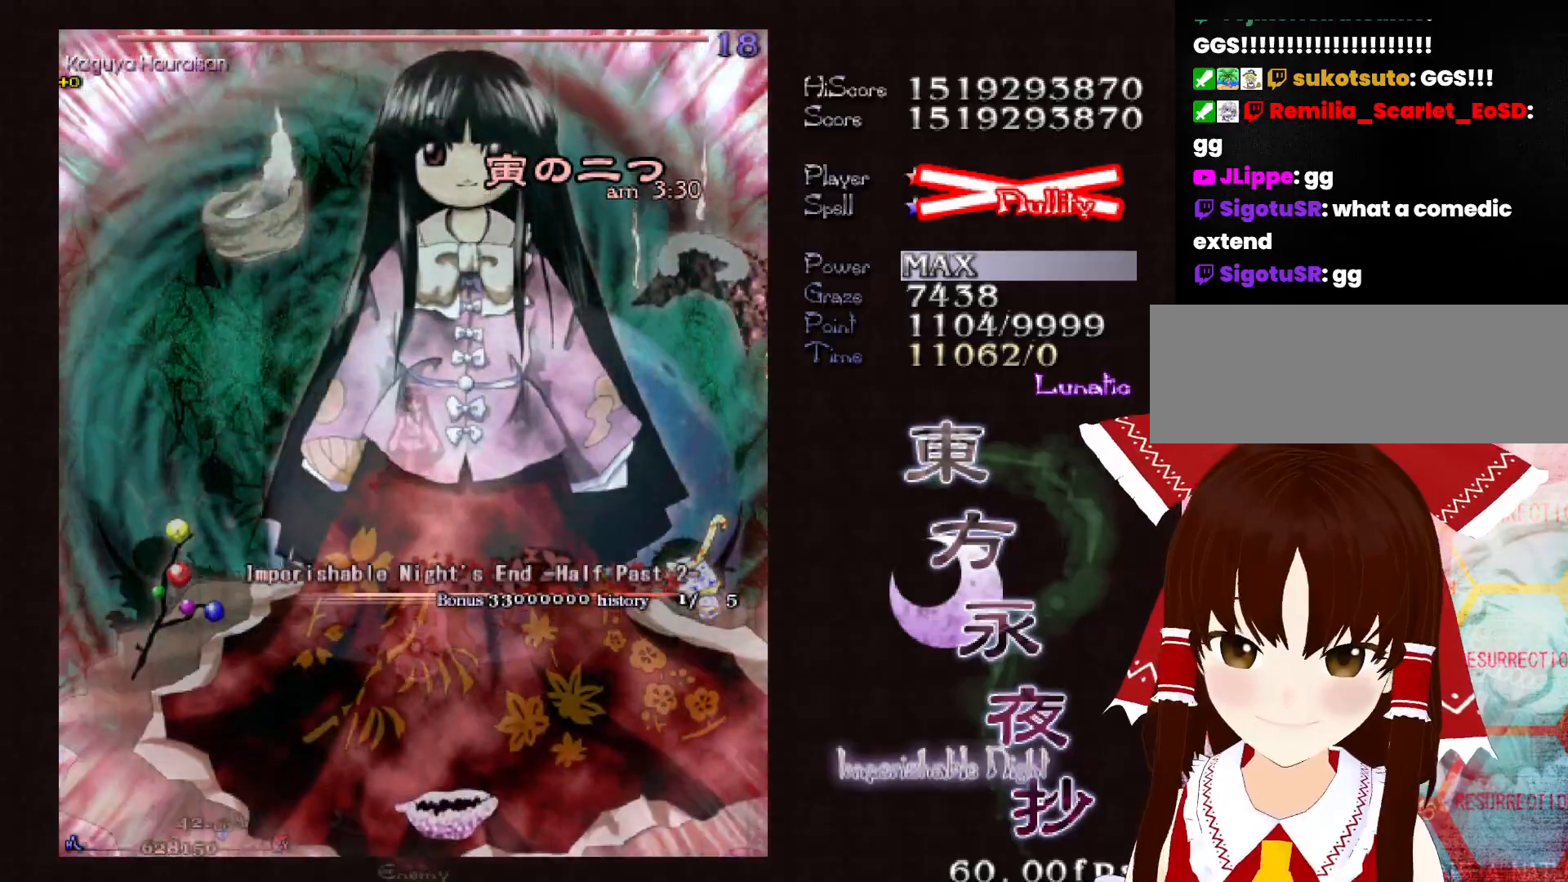
{"keys": ["shift"], "events": [[217, "down", "up"], [350, "up", "down"], [450, "up", "up"]]}
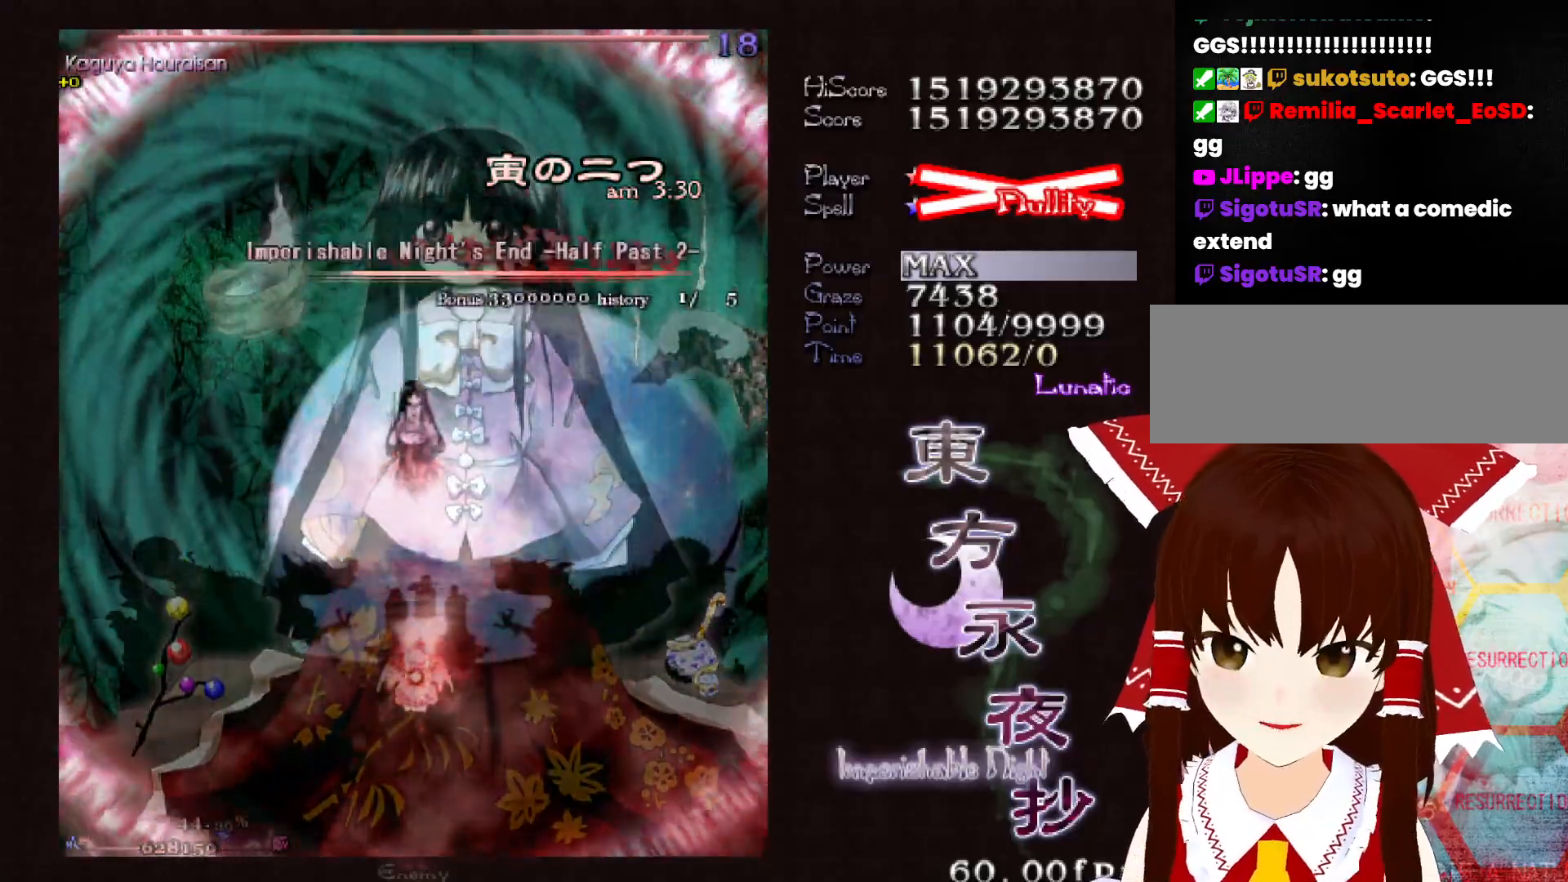
{"keys": ["shift"], "events": [[233, "down", "down"], [267, "down", "up"]]}
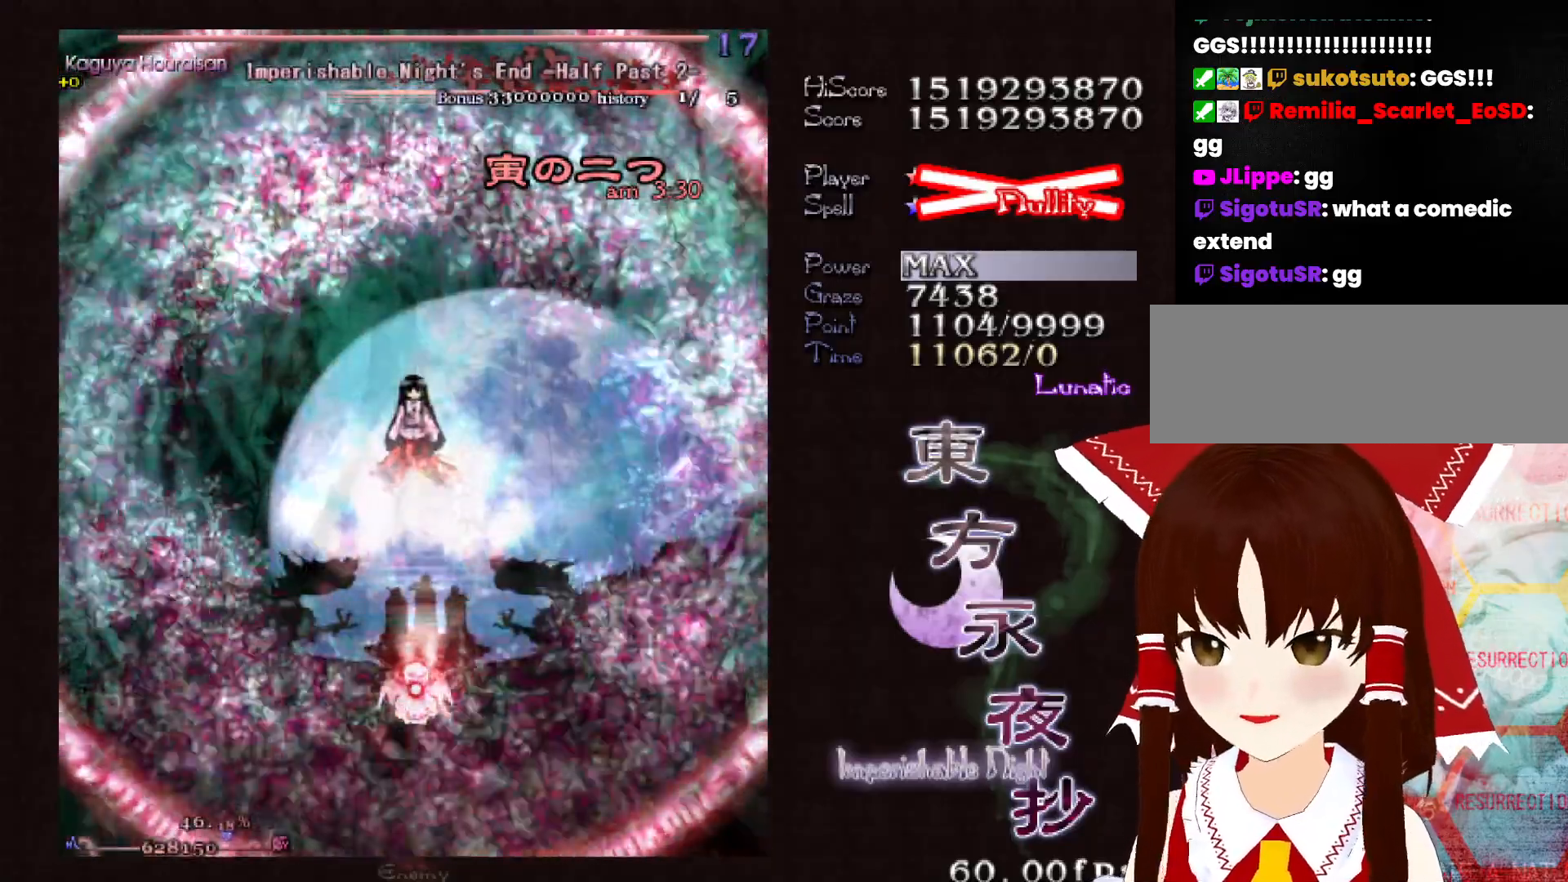
{"keys": ["shift"], "events": [[50, "up", "down"], [150, "up", "up"], [333, "down", "down"], [433, "down", "up"]]}
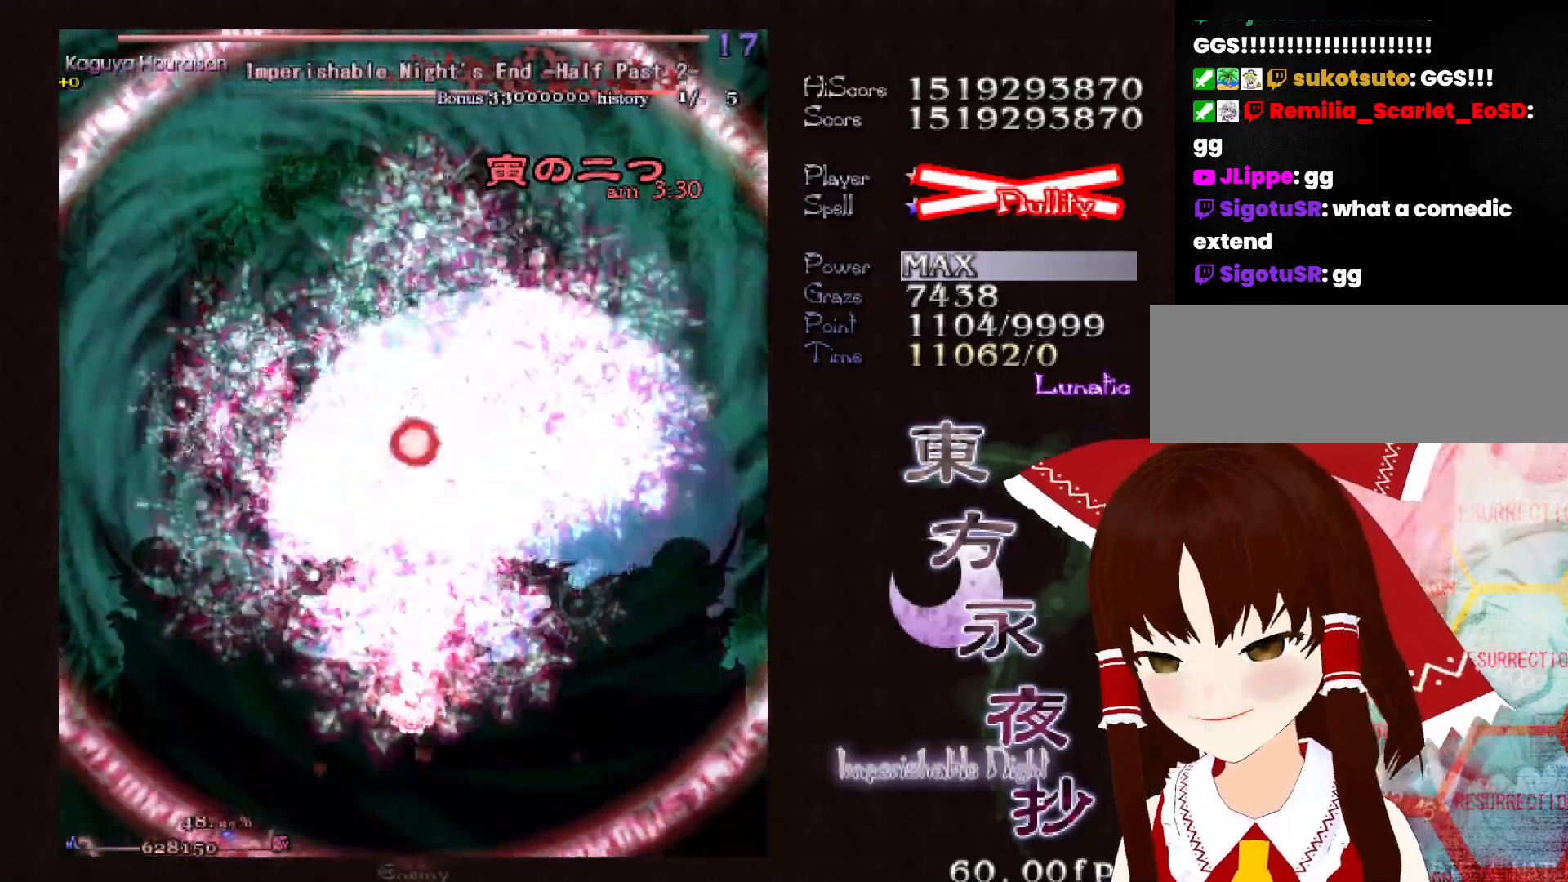
{"keys": ["shift"], "events": []}
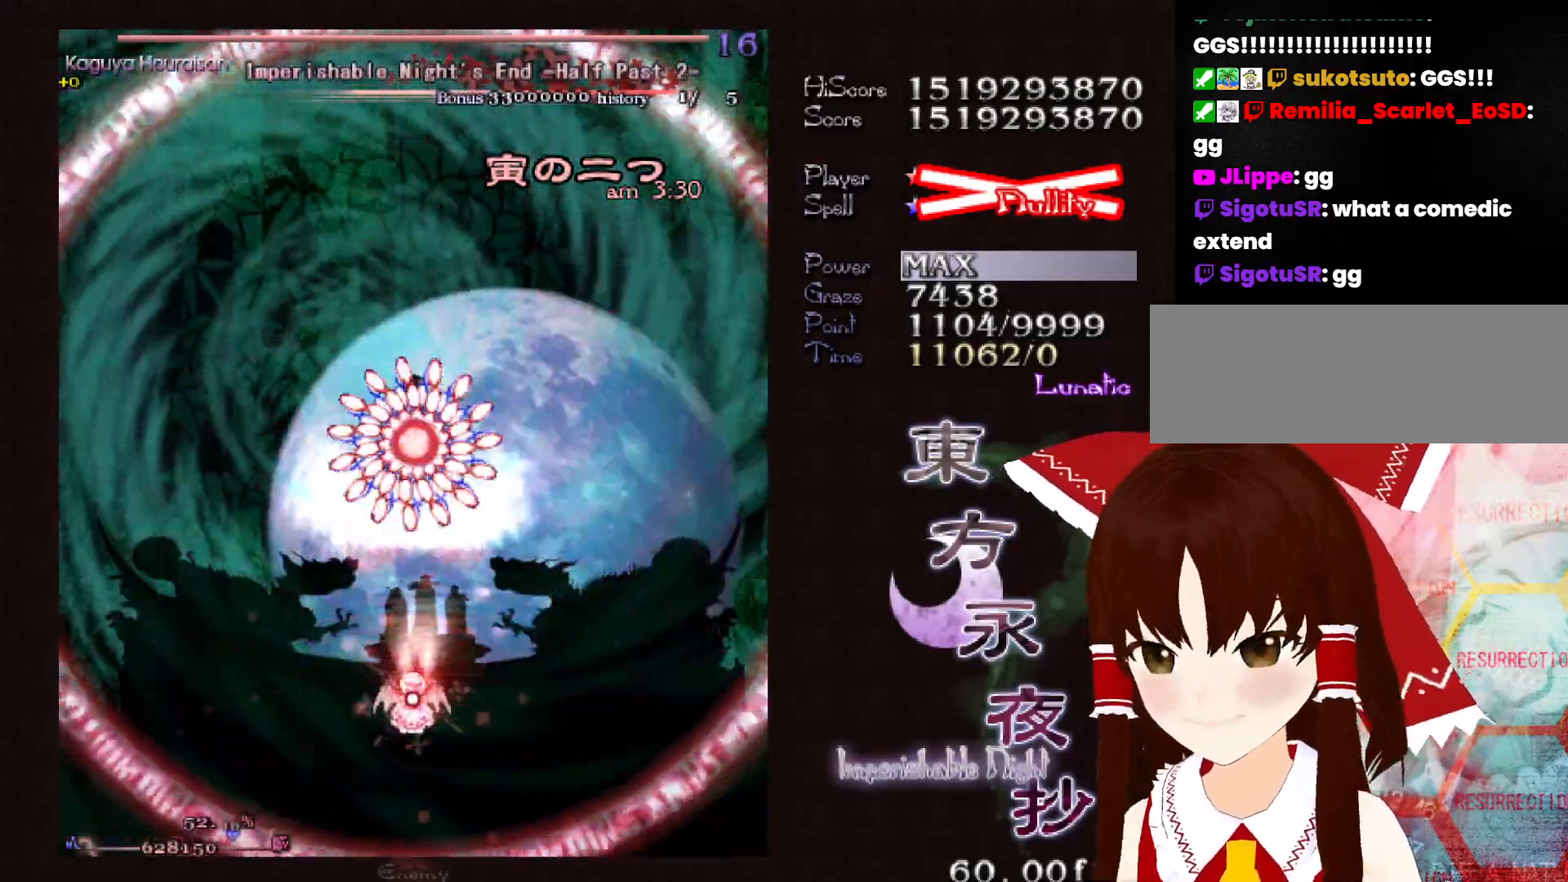
{"keys": ["shift"], "events": [[417, "down", "down"], [467, "down", "up"]]}
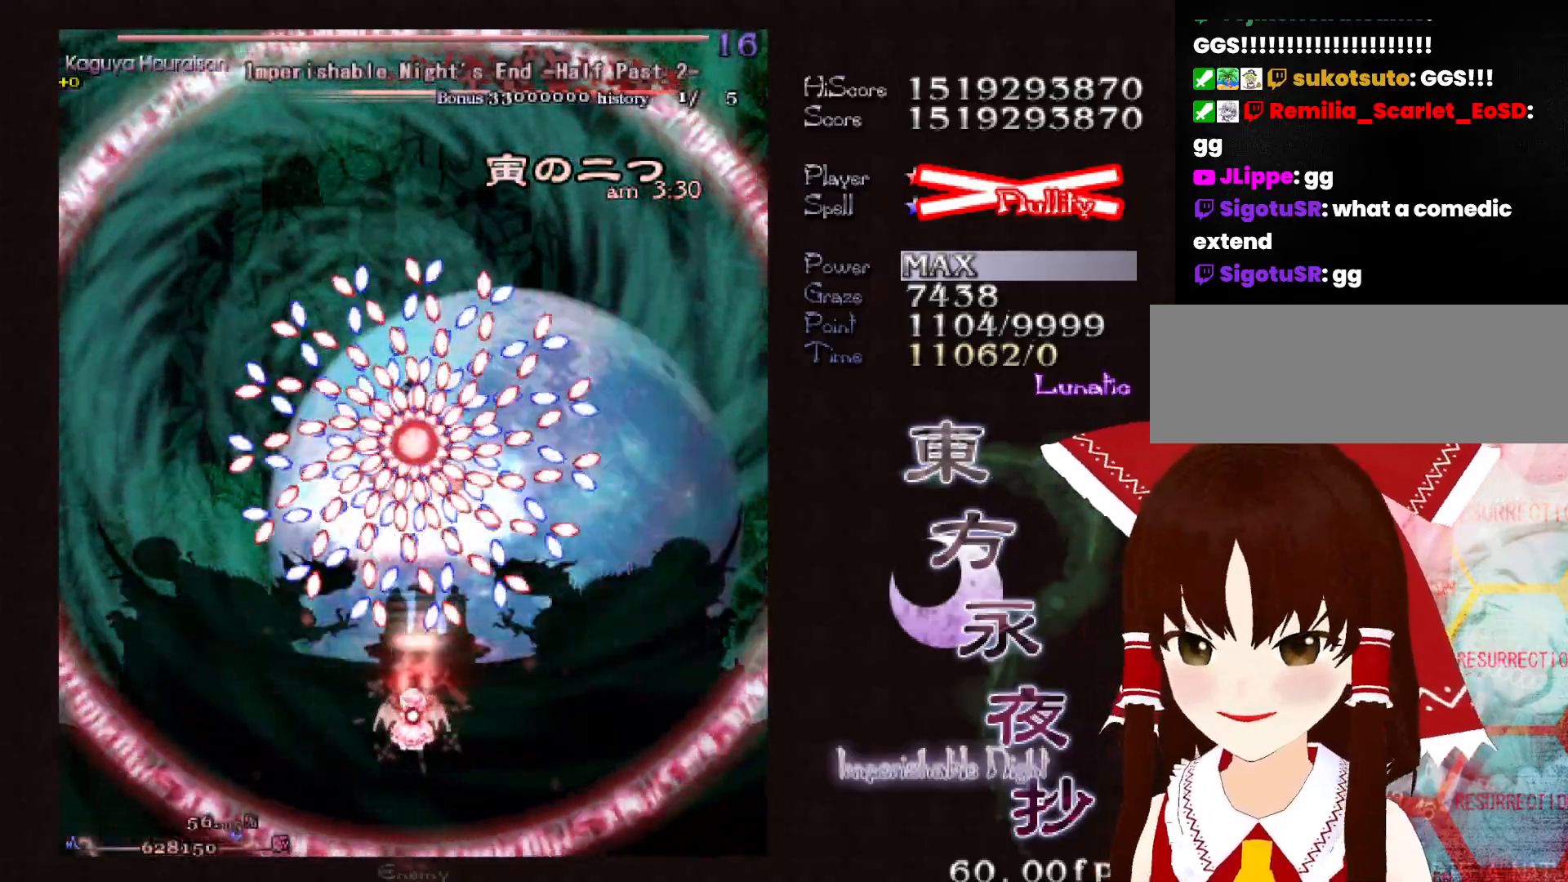
{"keys": ["shift"], "events": [[100, "down", "down"], [150, "down", "up"], [250, "down", "down"], [383, "down", "up"]]}
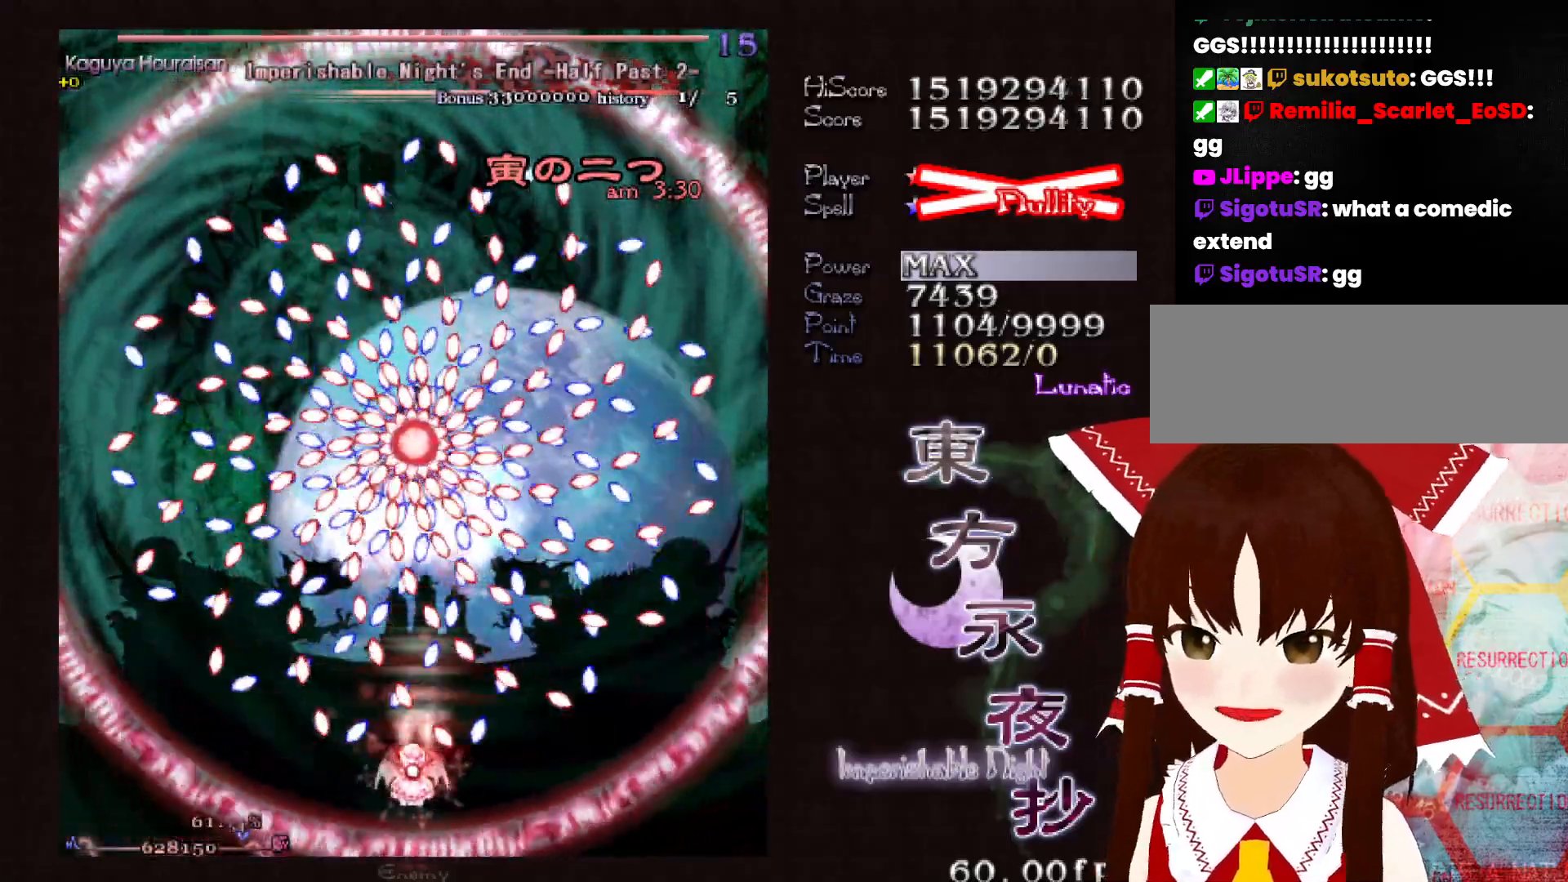
{"keys": ["shift"], "events": [[17, "left", "down"], [67, "left", "up"], [350, "down", "down"], [450, "down", "up"]]}
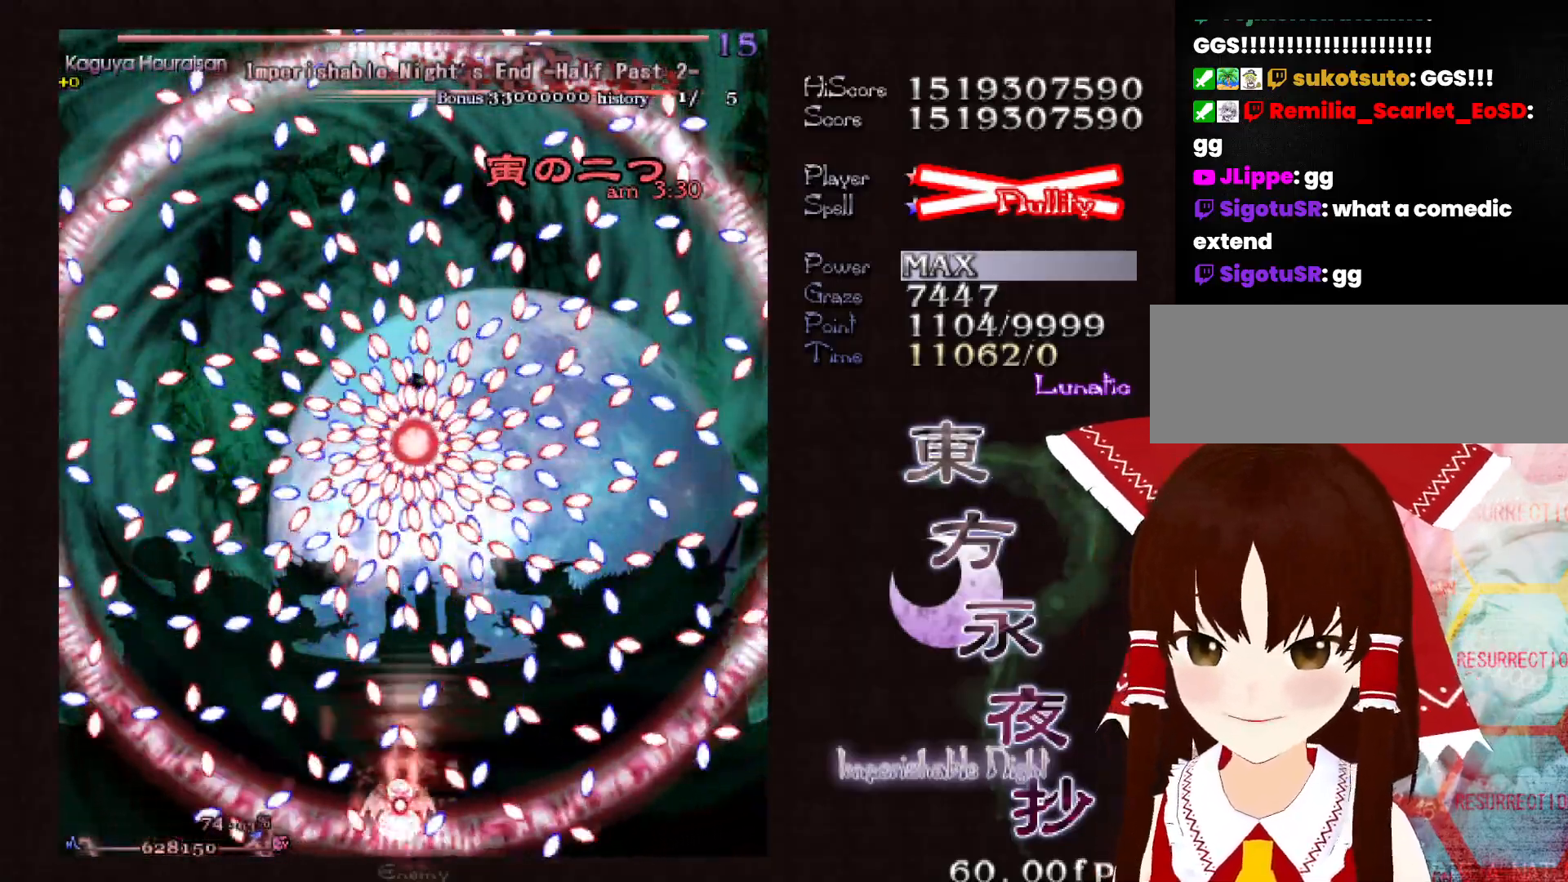
{"keys": ["left", "shift", "up"], "events": [[233, "left", "down"], [467, "up", "down"]]}
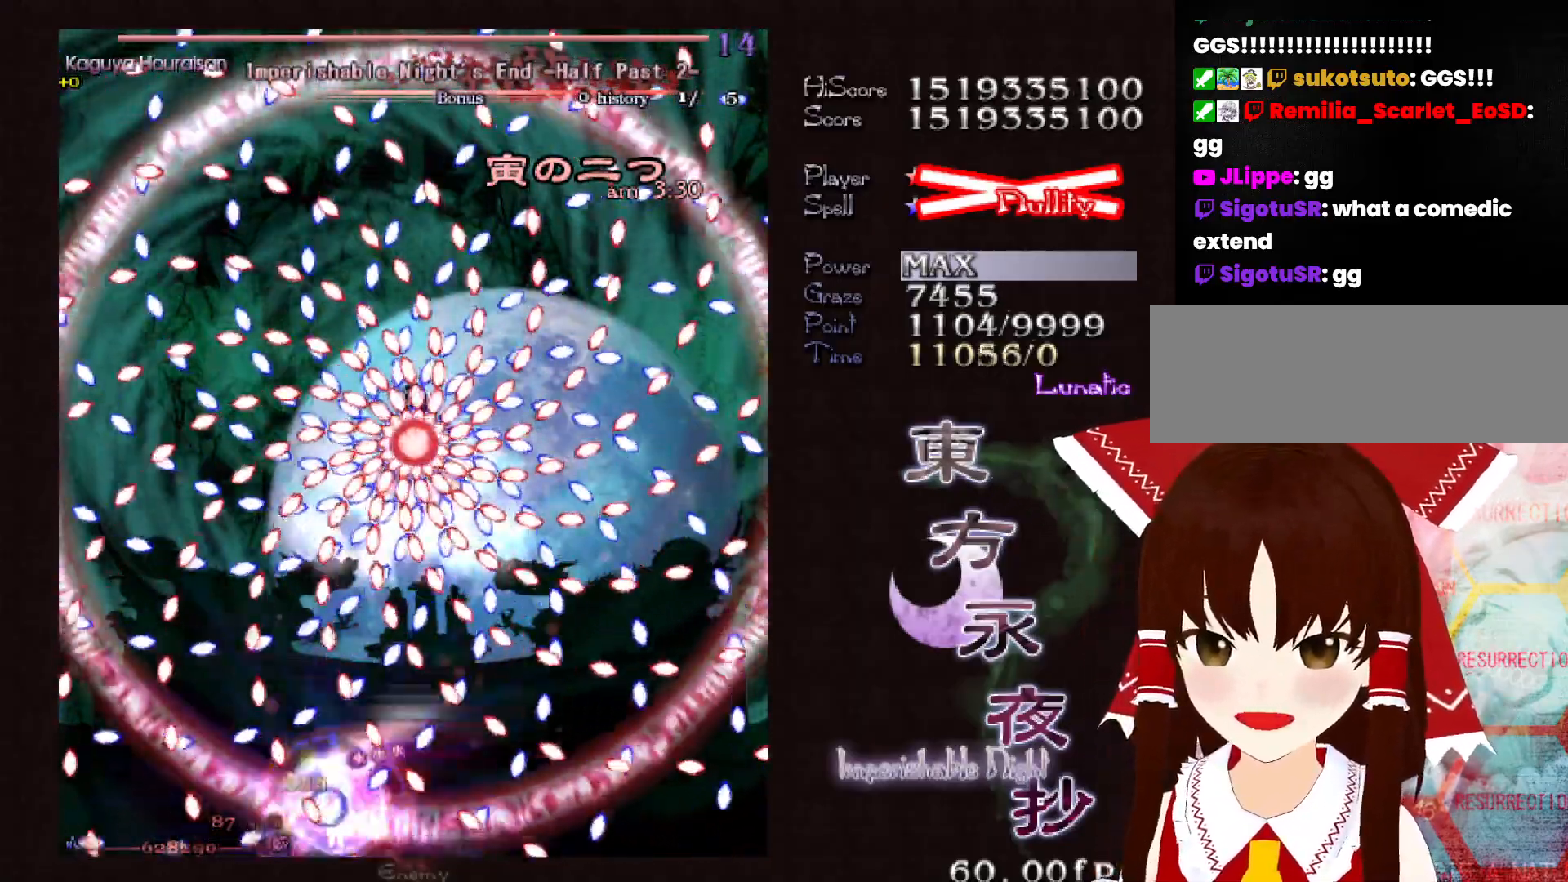
{"keys": [], "events": [[100, "left", "up"], [150, "right", "down"], [200, "right", "up"], [250, "up", "up"], [333, "shift", "up"]]}
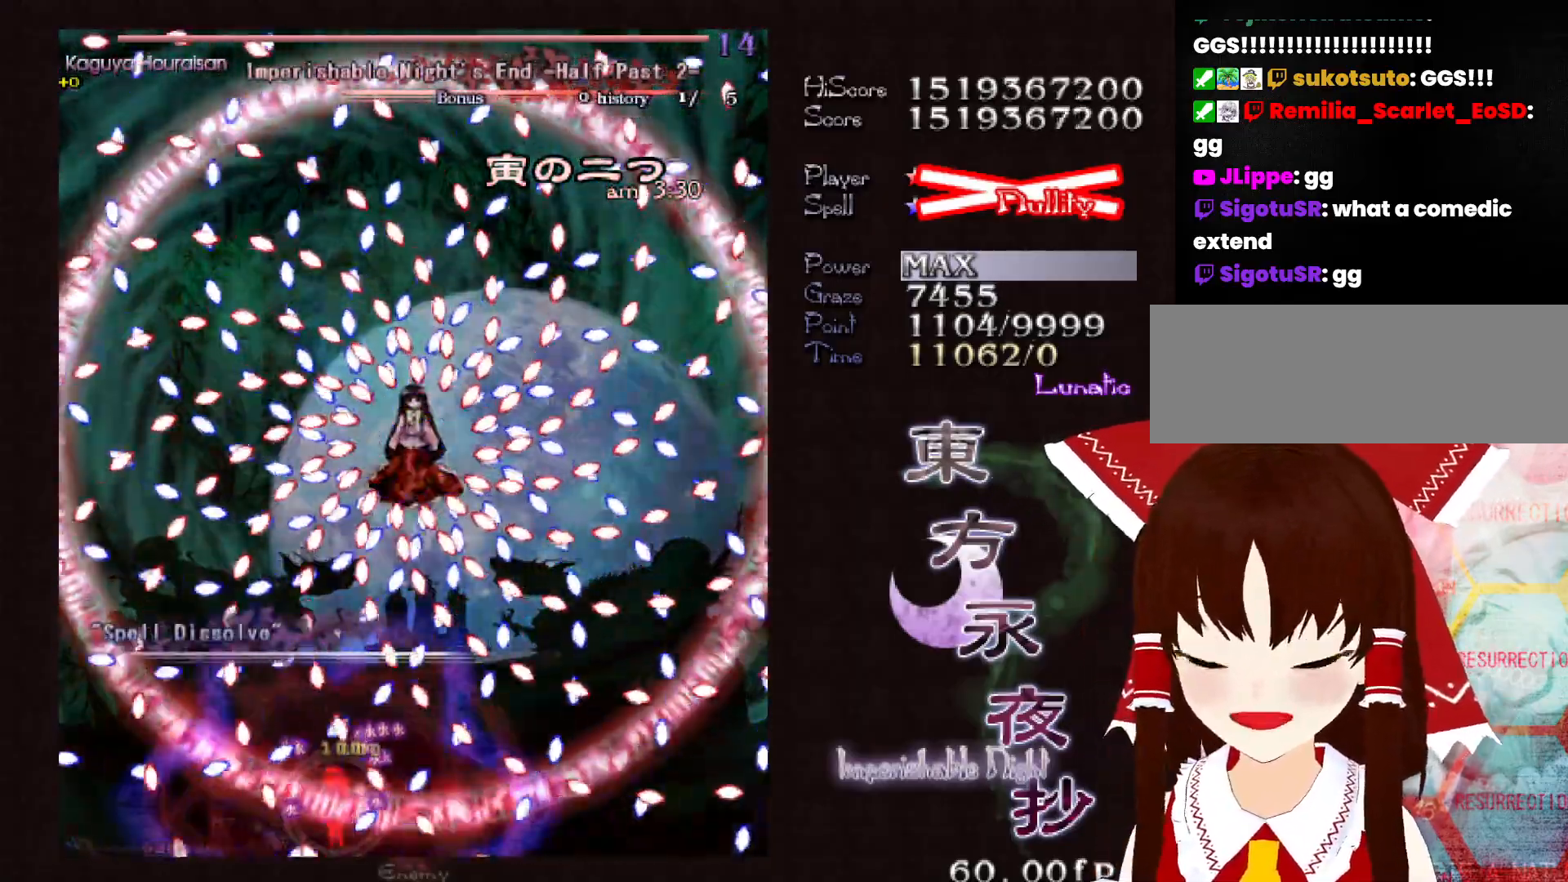
{"keys": [], "events": []}
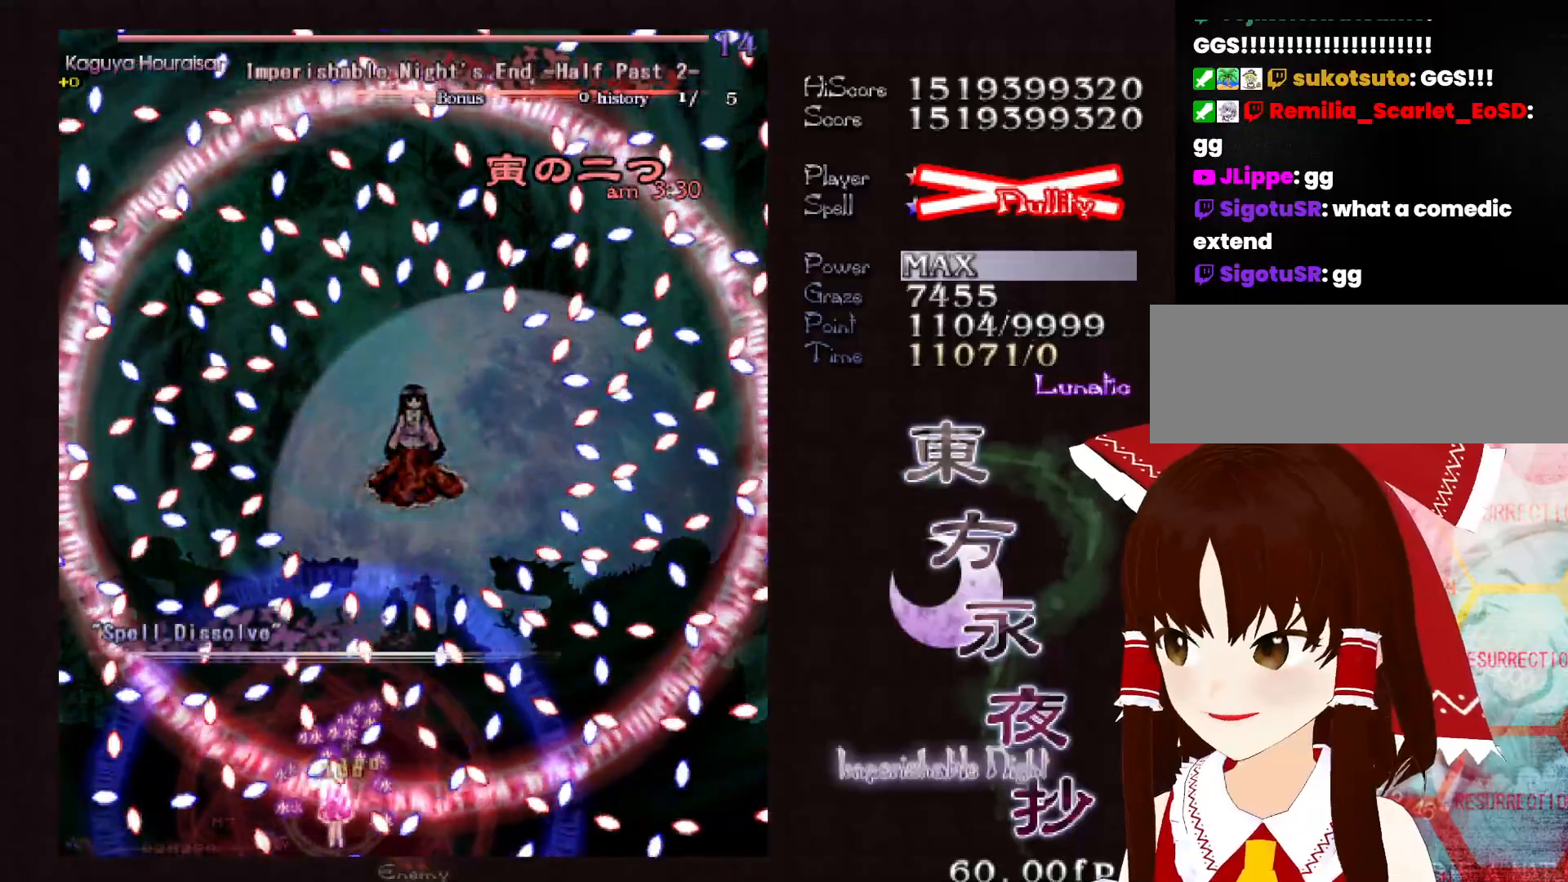
{"keys": [], "events": []}
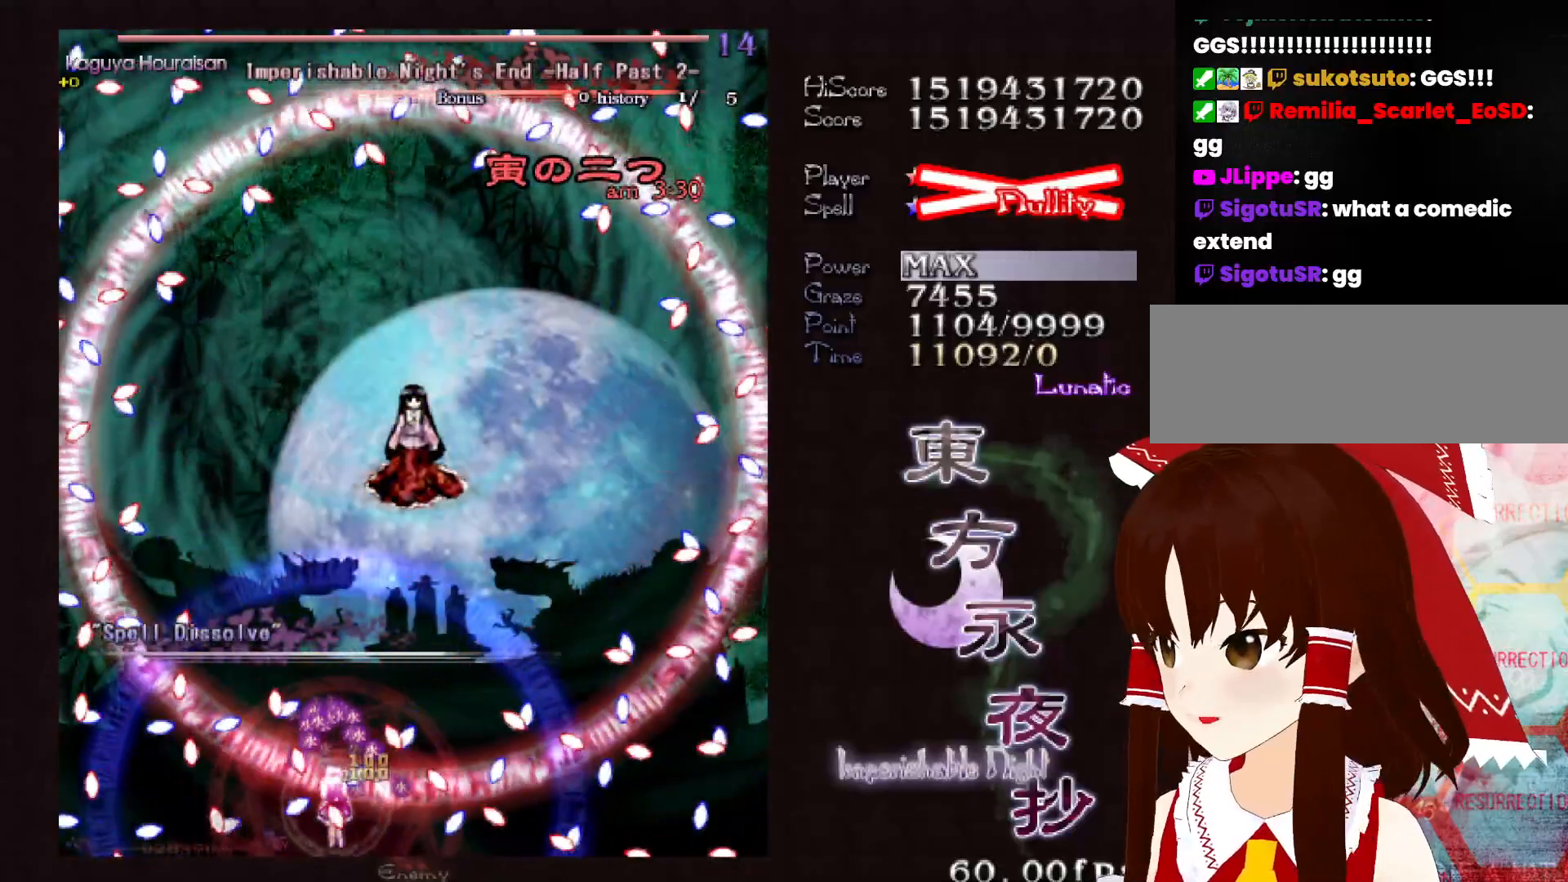
{"keys": [], "events": []}
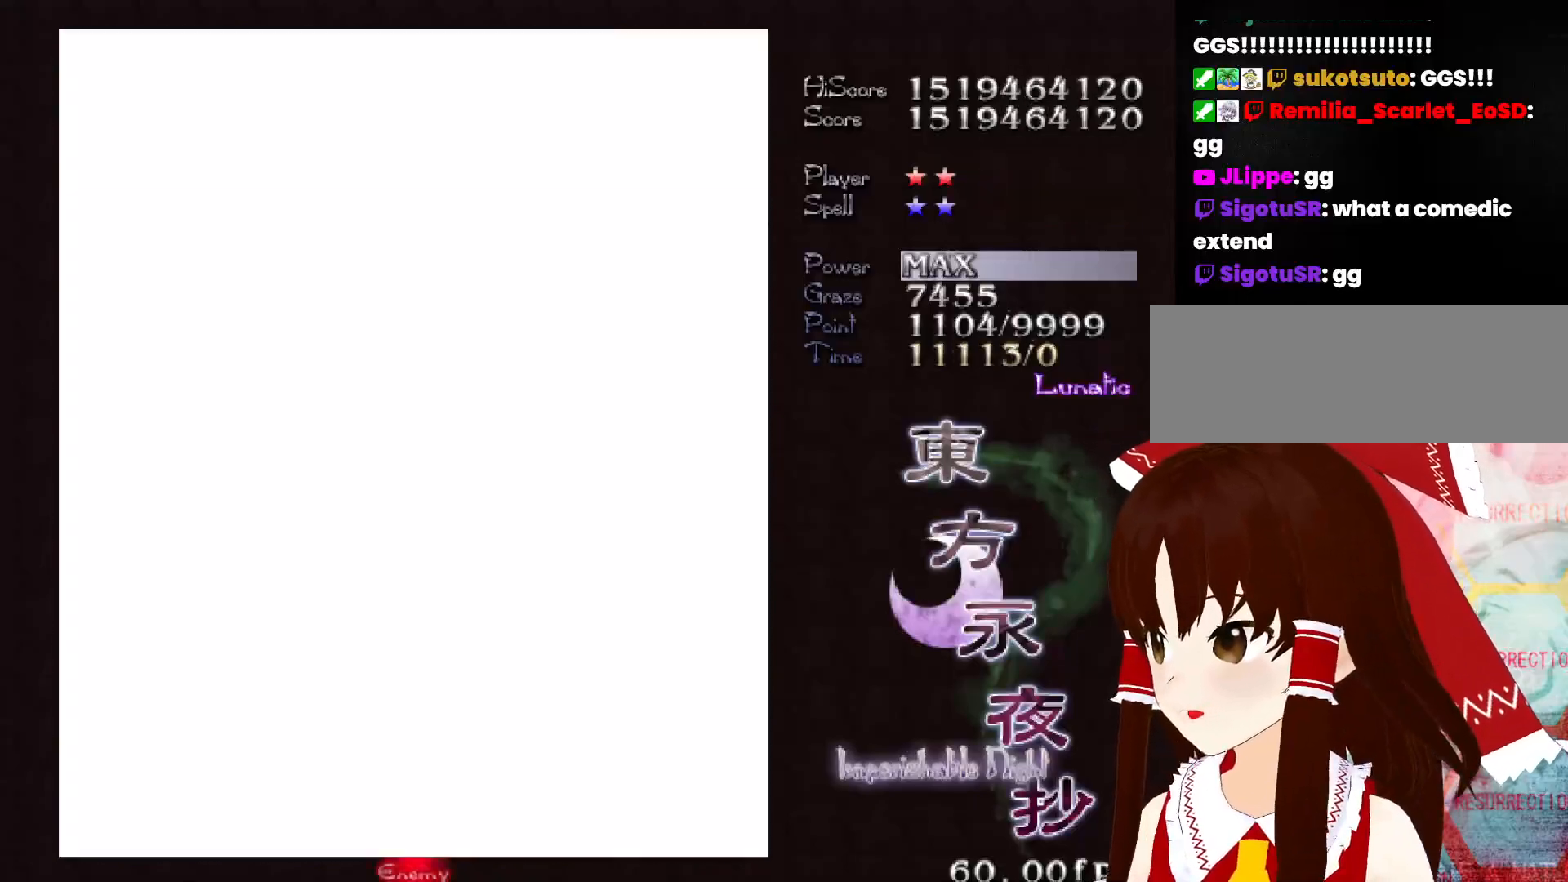
{"keys": [], "events": []}
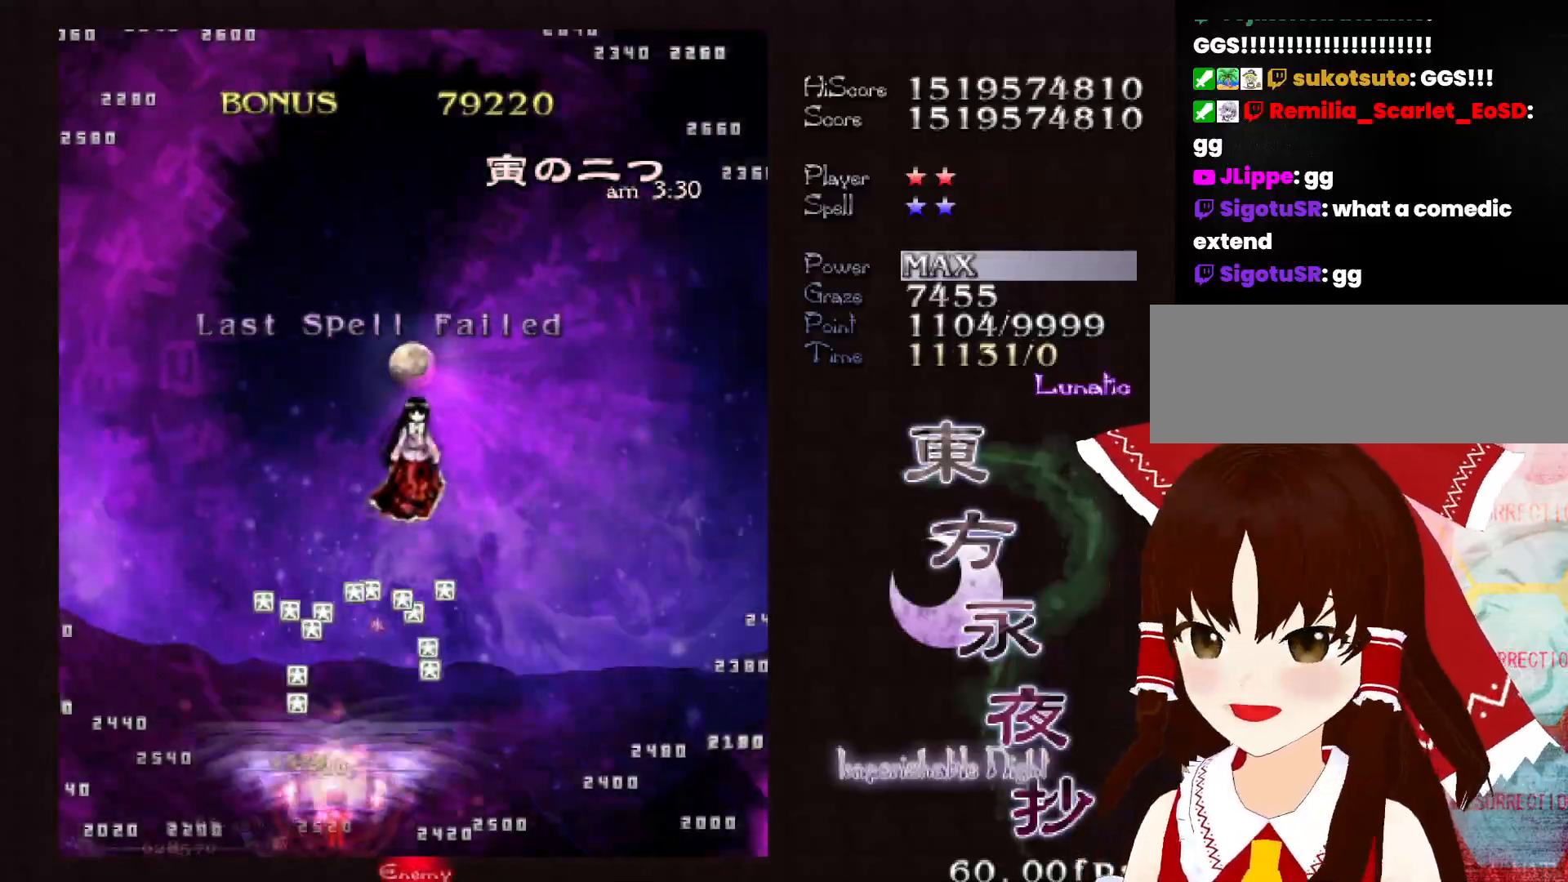
{"keys": ["right", "up"], "events": [[83, "up", "down"], [233, "right", "down"]]}
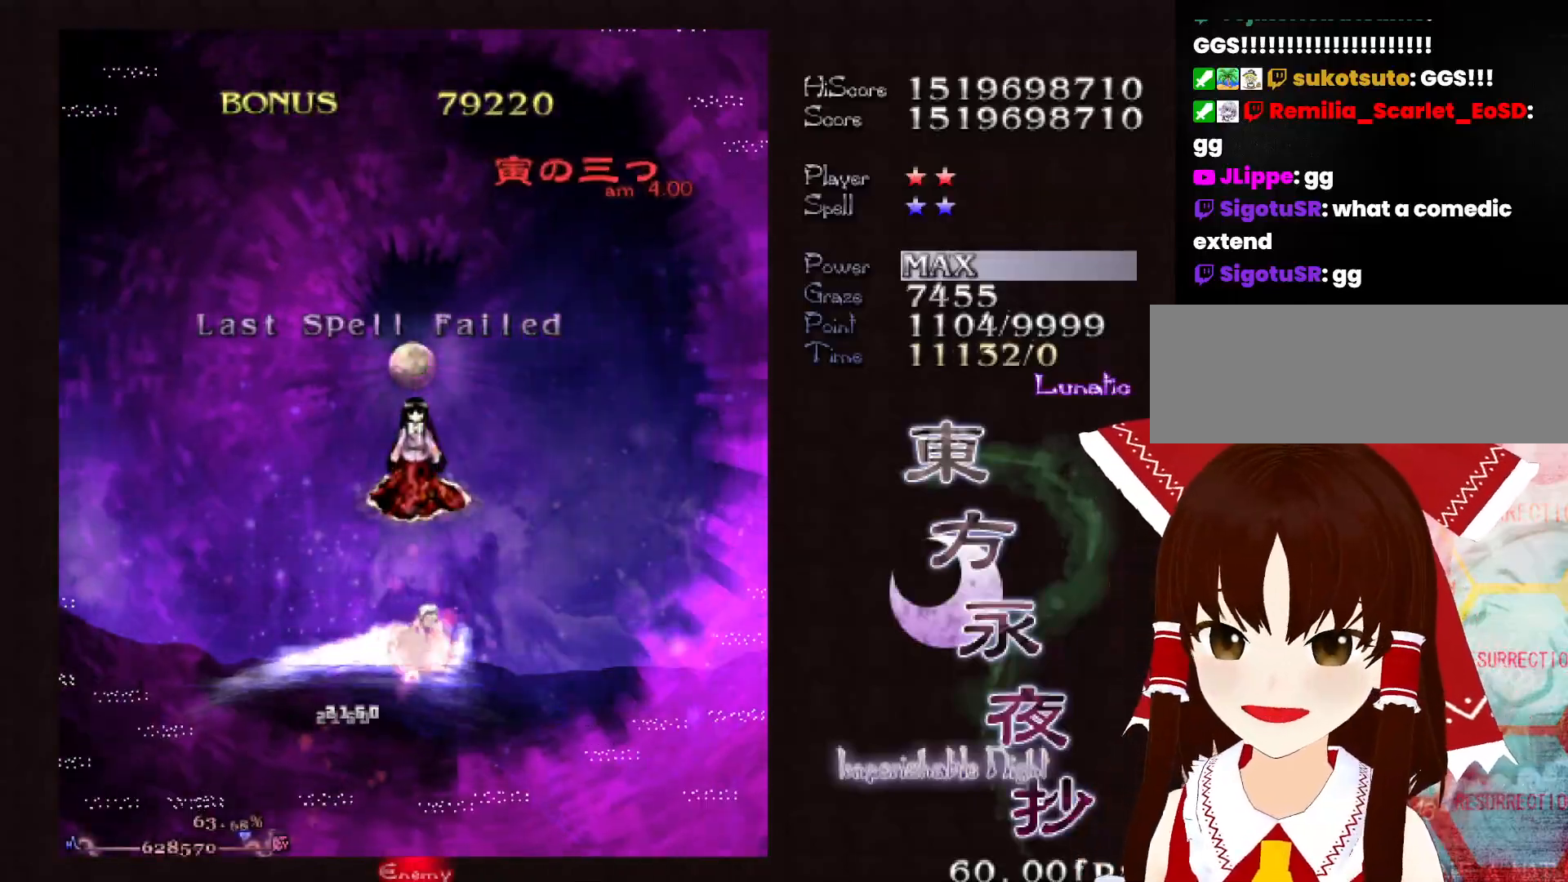
{"keys": [], "events": [[17, "right", "up"], [150, "up", "up"], [200, "shift", "down"], [333, "shift", "up"]]}